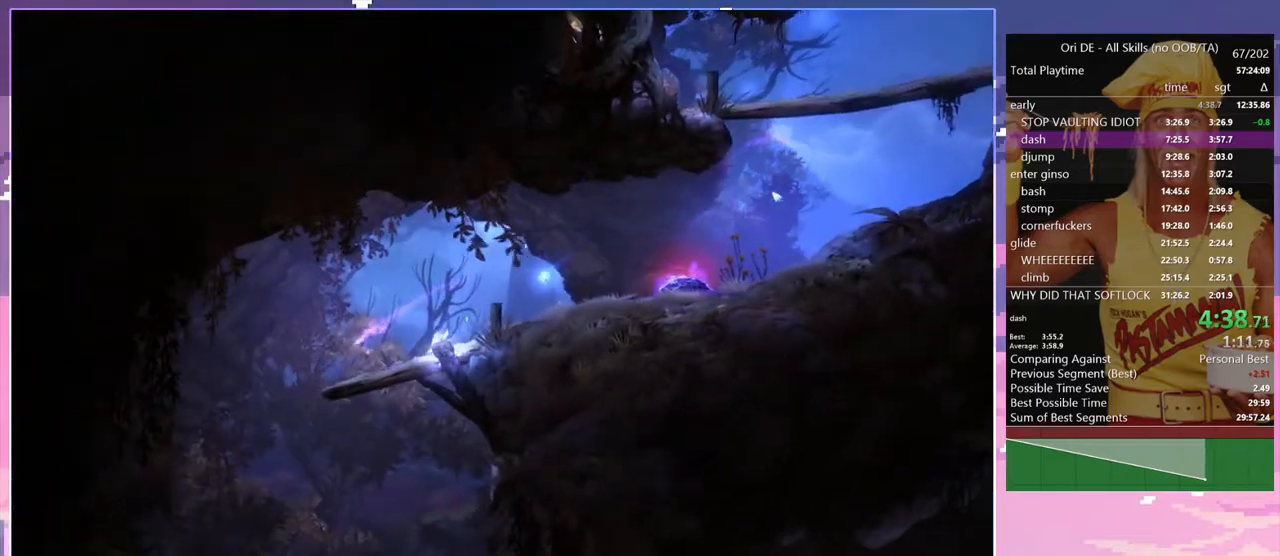
Gameplay with keyboard; each line is a JSON object with the keys held at the frame after it. "events" lists presses ("down") and releases ("up") of "a", "alt", "c", "caps_lock", "ctrl", "d", "delete", "e", "escape", "f", "num0", "num1", "num4", "num7", "num8", "q", "r", "s", "shift", "space", "tab" and "w" between this image and that frame as [ms after this image, input, new state], when the widget could be followed in between. No other keys are recorded. Mouse input is not recorded. Not read: other_keys.
{"keys": [], "events": []}
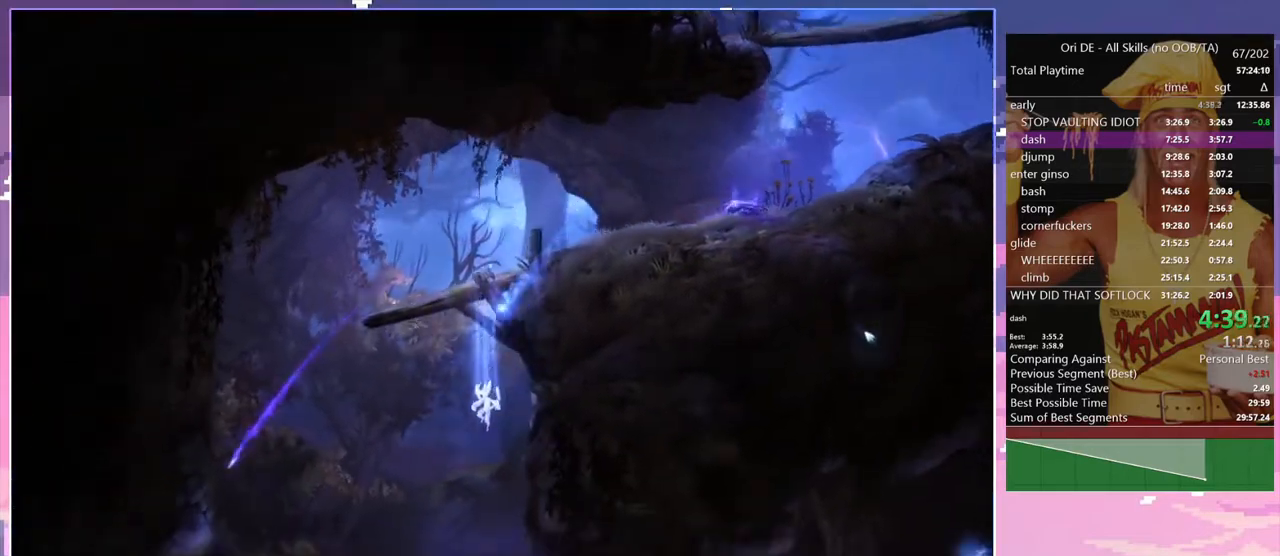
{"keys": ["d"], "events": [[67, "d", "down"]]}
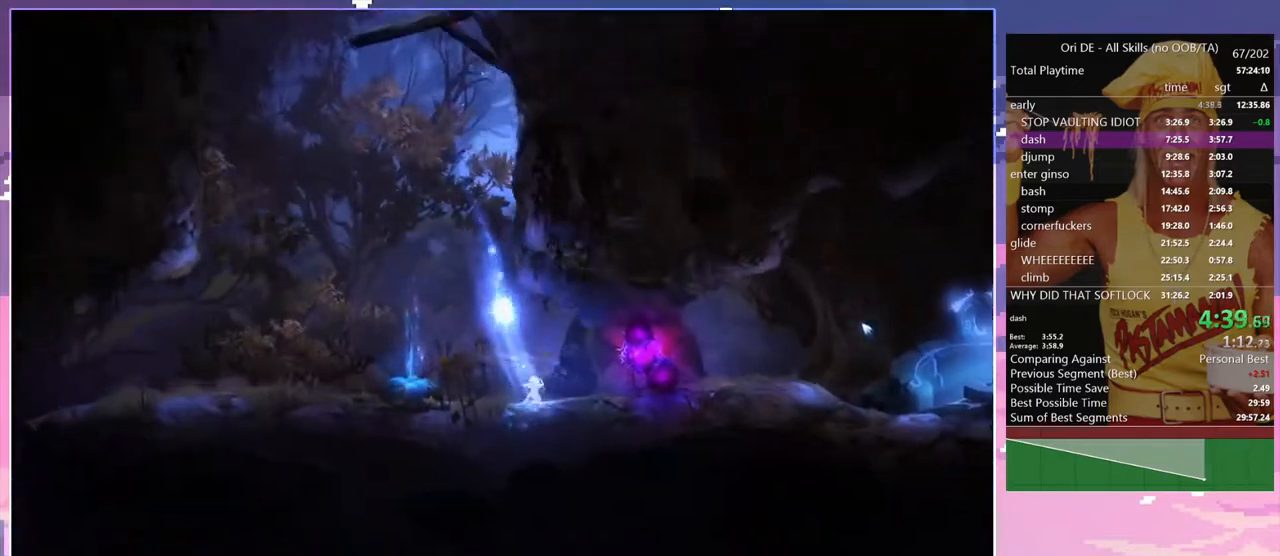
{"keys": [], "events": [[33, "d", "up"], [217, "d", "down"], [367, "d", "up"]]}
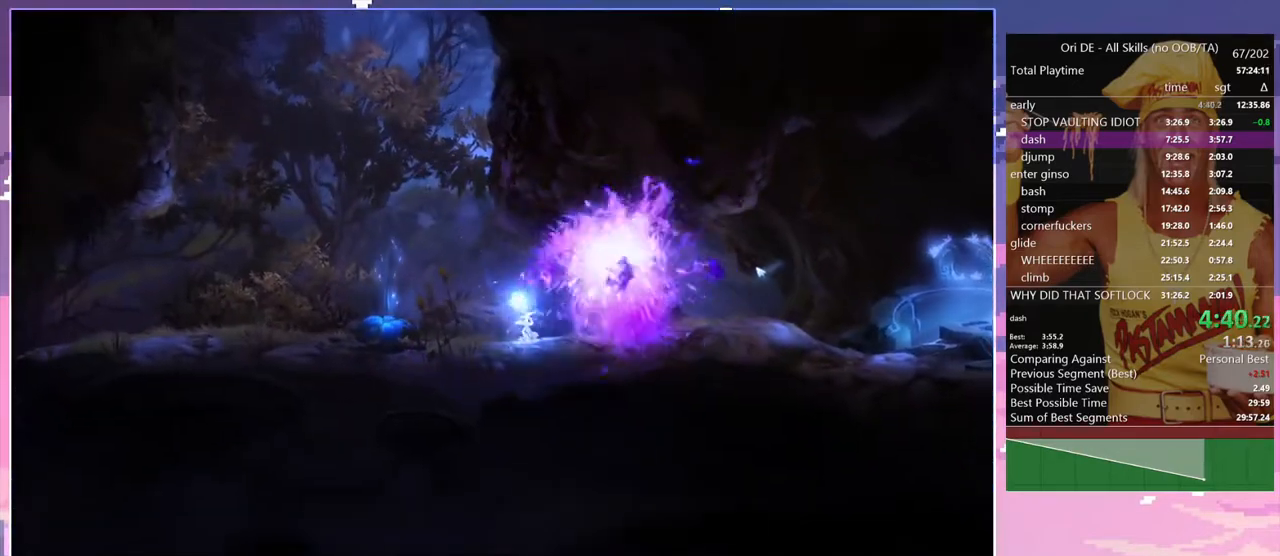
{"keys": [], "events": []}
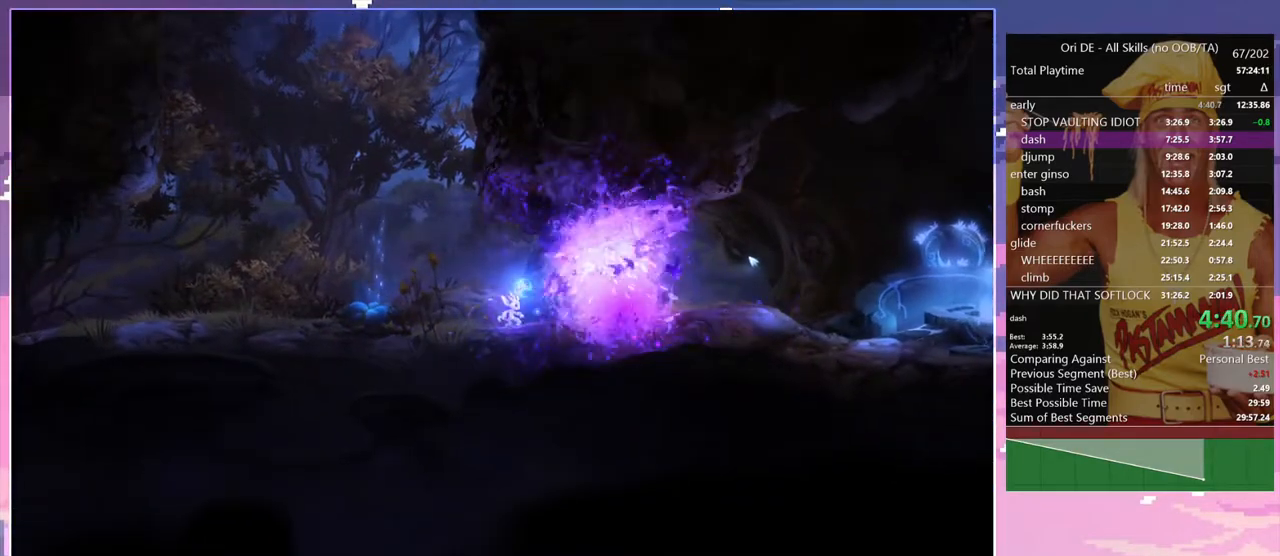
{"keys": ["d"], "events": [[350, "d", "down"]]}
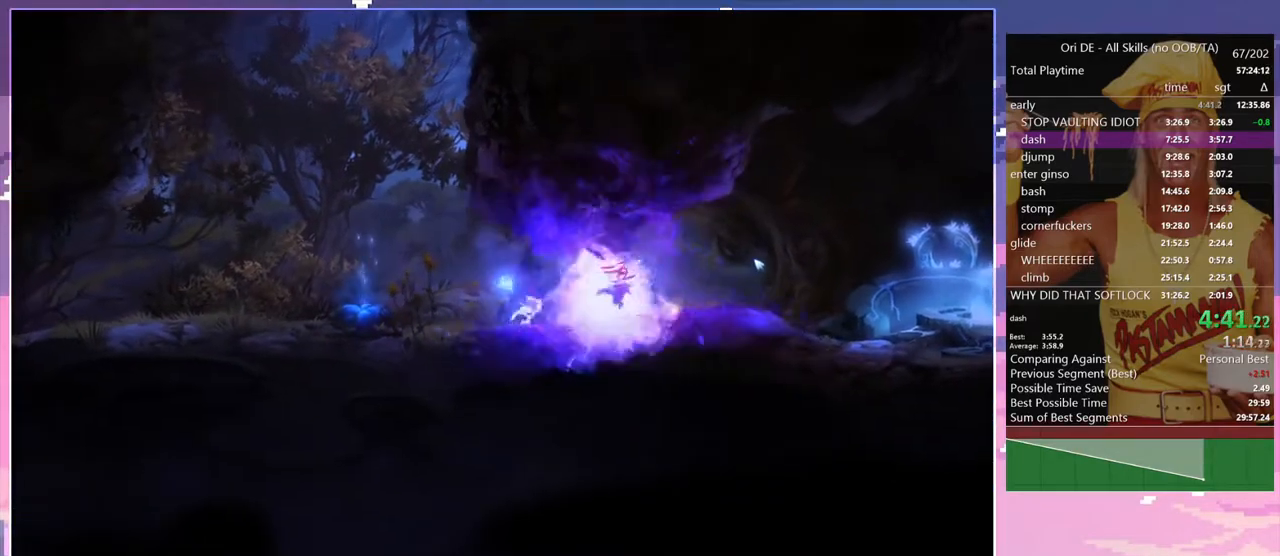
{"keys": ["d"], "events": []}
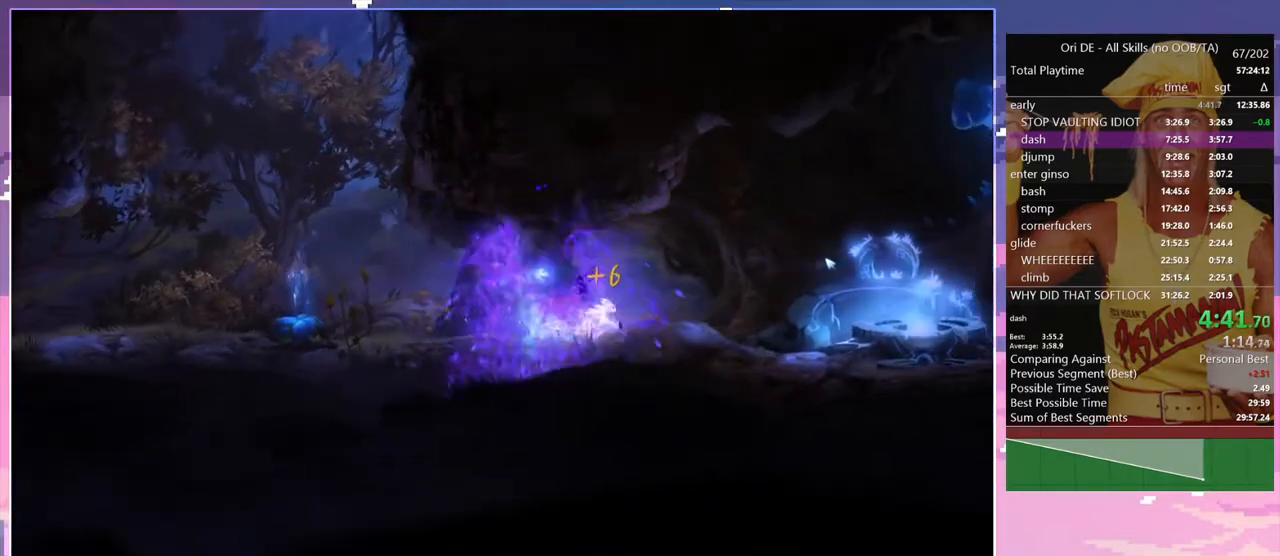
{"keys": ["d"], "events": [[50, "space", "down"], [100, "space", "up"]]}
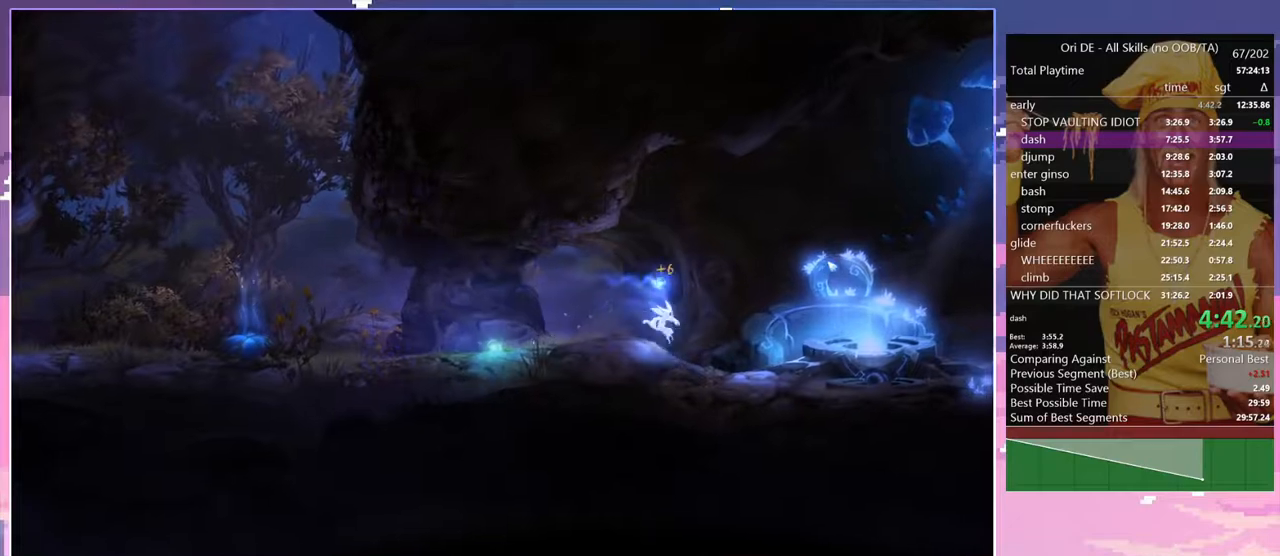
{"keys": ["d"], "events": []}
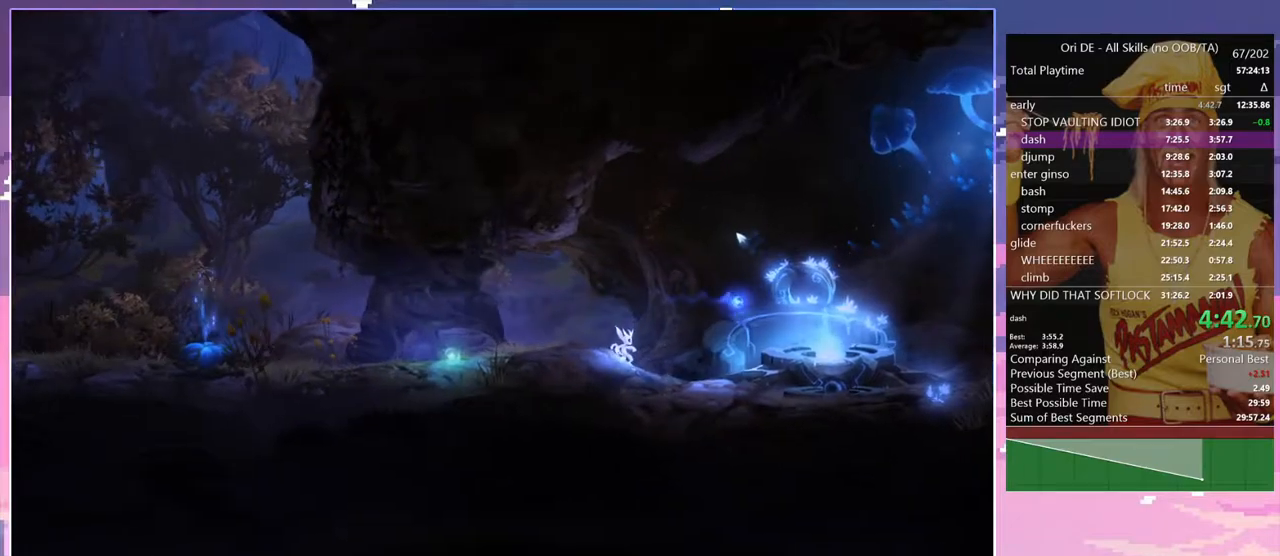
{"keys": ["d"], "events": []}
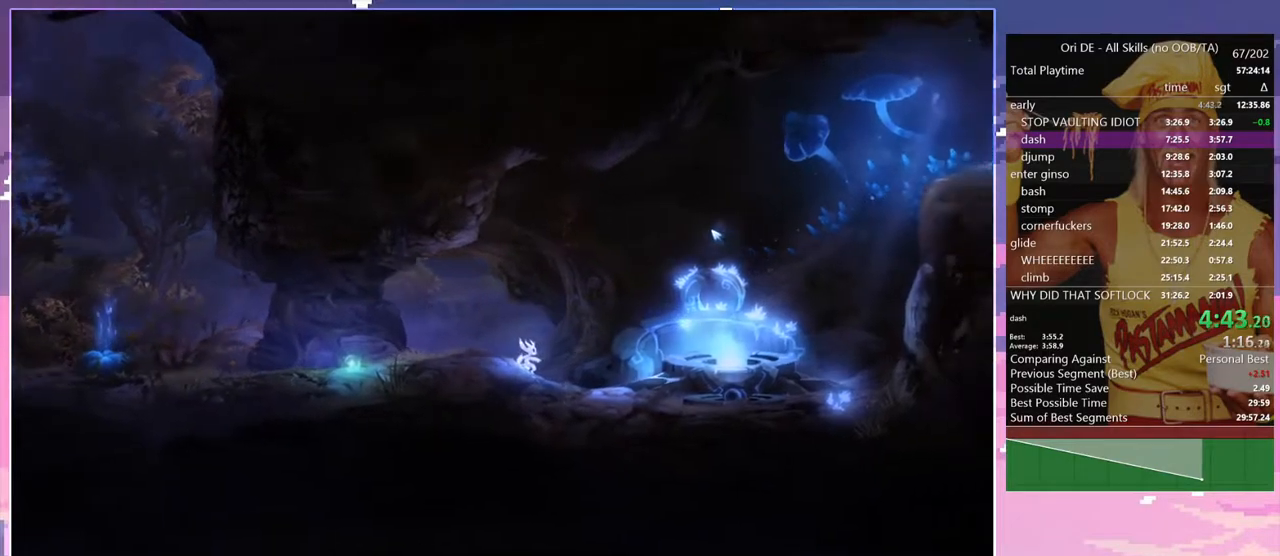
{"keys": ["d"], "events": []}
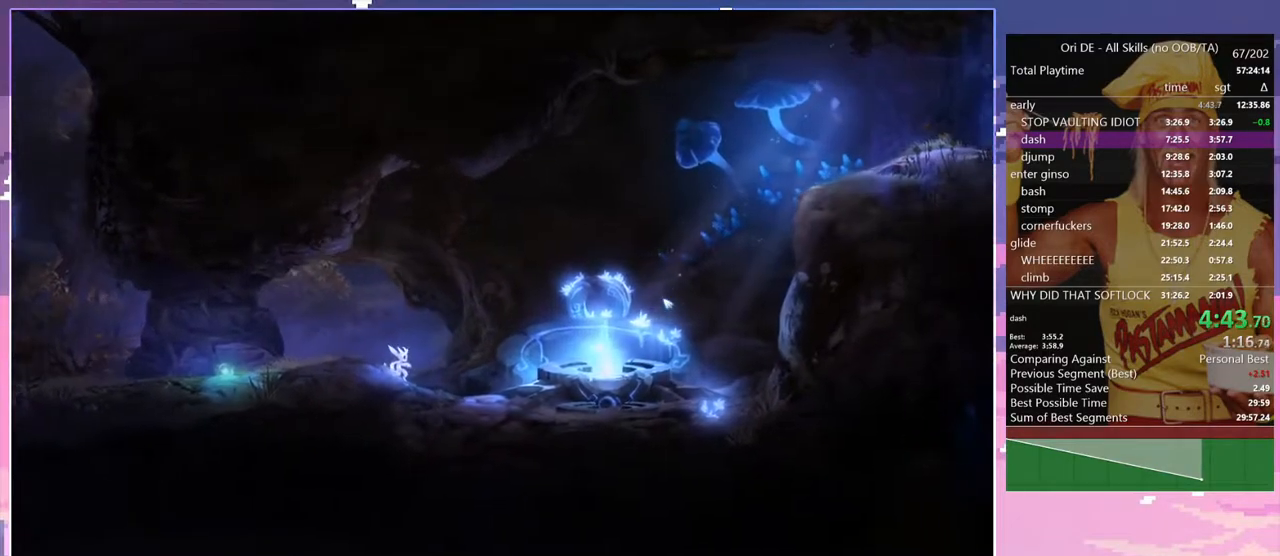
{"keys": ["d"], "events": []}
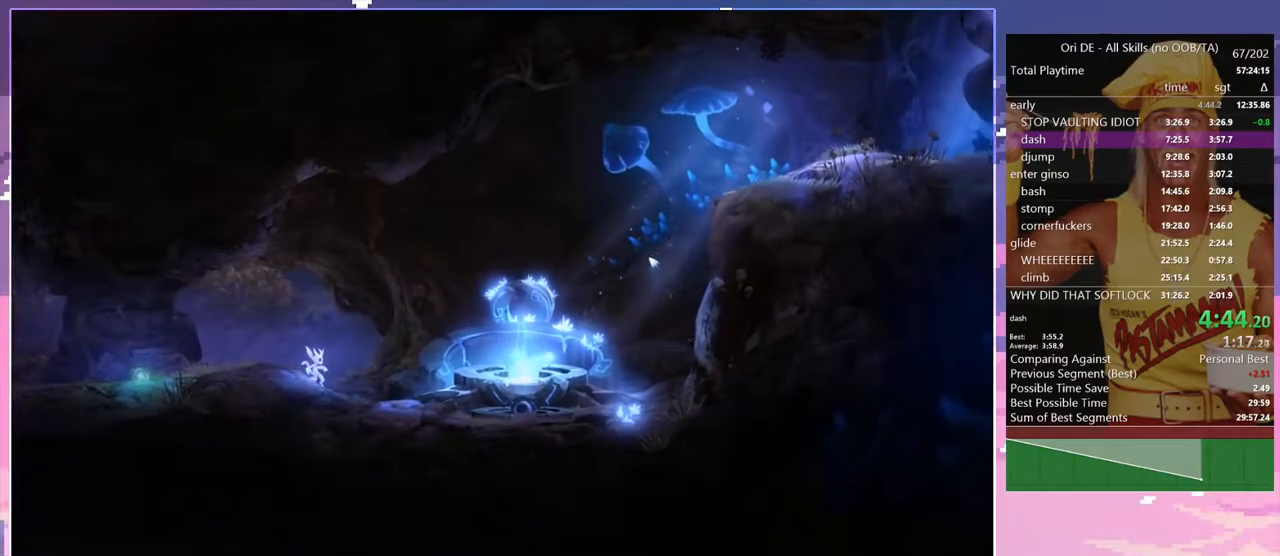
{"keys": ["d"], "events": []}
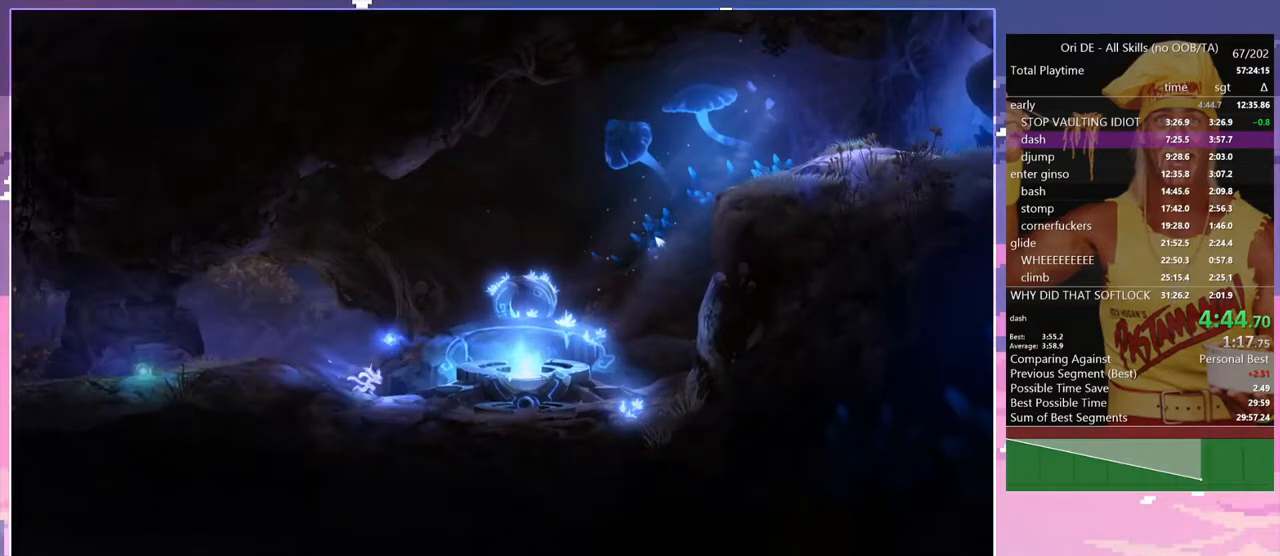
{"keys": ["d"], "events": [[50, "num4", "down"], [150, "num4", "up"], [150, "space", "down"], [283, "space", "up"]]}
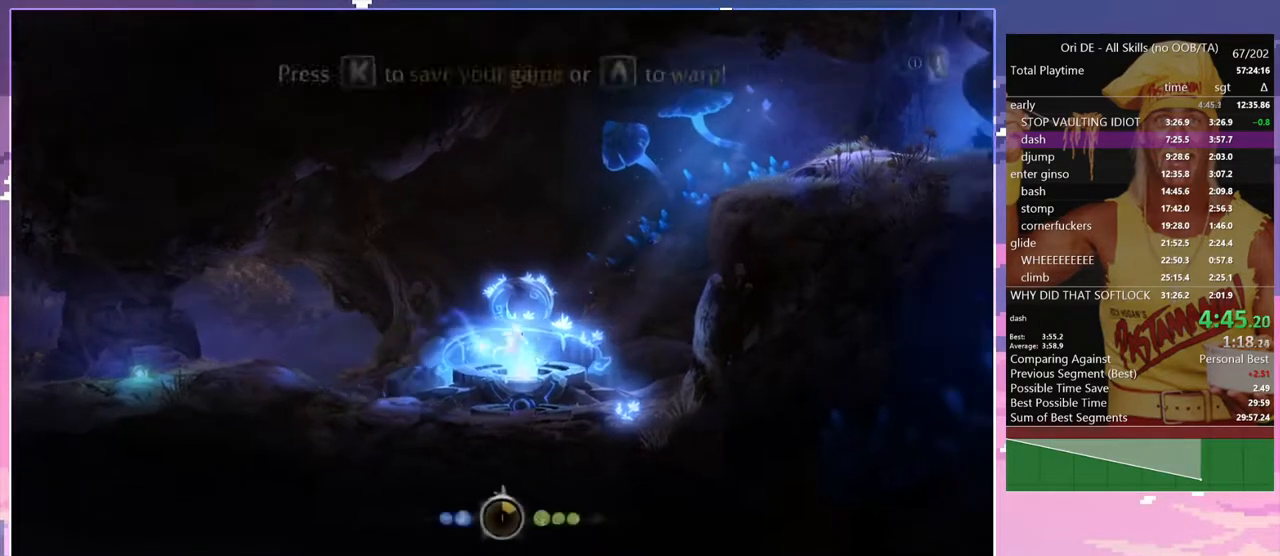
{"keys": [], "events": [[167, "alt", "down"], [200, "d", "up"], [300, "alt", "up"], [400, "num7", "down"], [483, "num7", "up"]]}
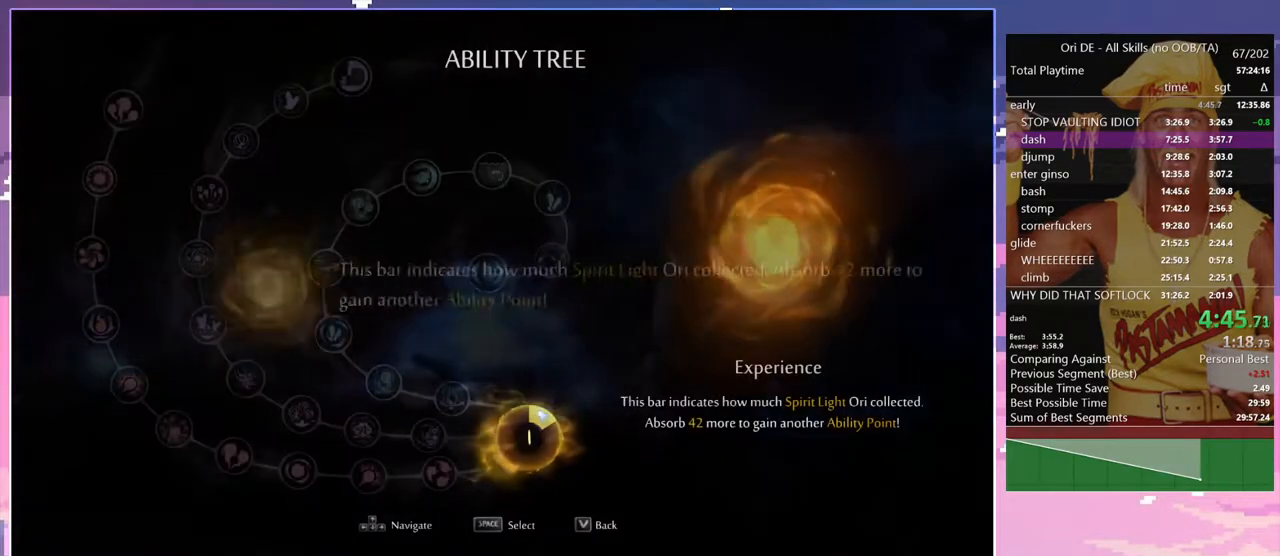
{"keys": ["d"], "events": [[317, "d", "down"]]}
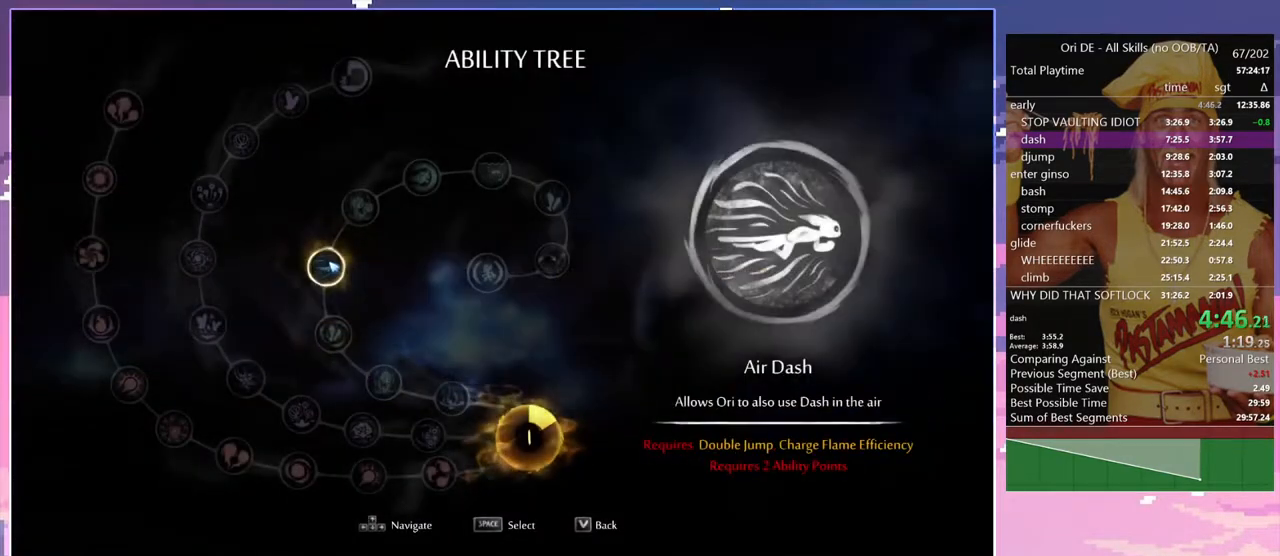
{"keys": ["d", "space"], "events": [[50, "space", "down"], [433, "space", "up"], [467, "space", "down"]]}
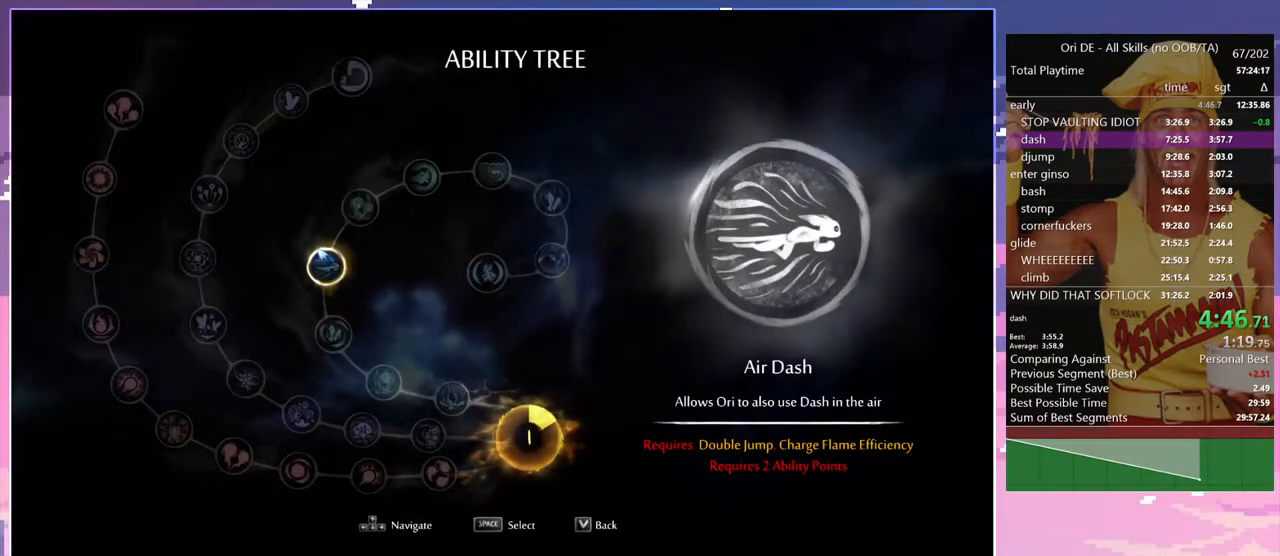
{"keys": ["d", "space"], "events": [[350, "space", "up"], [400, "d", "up"], [450, "space", "down"], [483, "d", "down"]]}
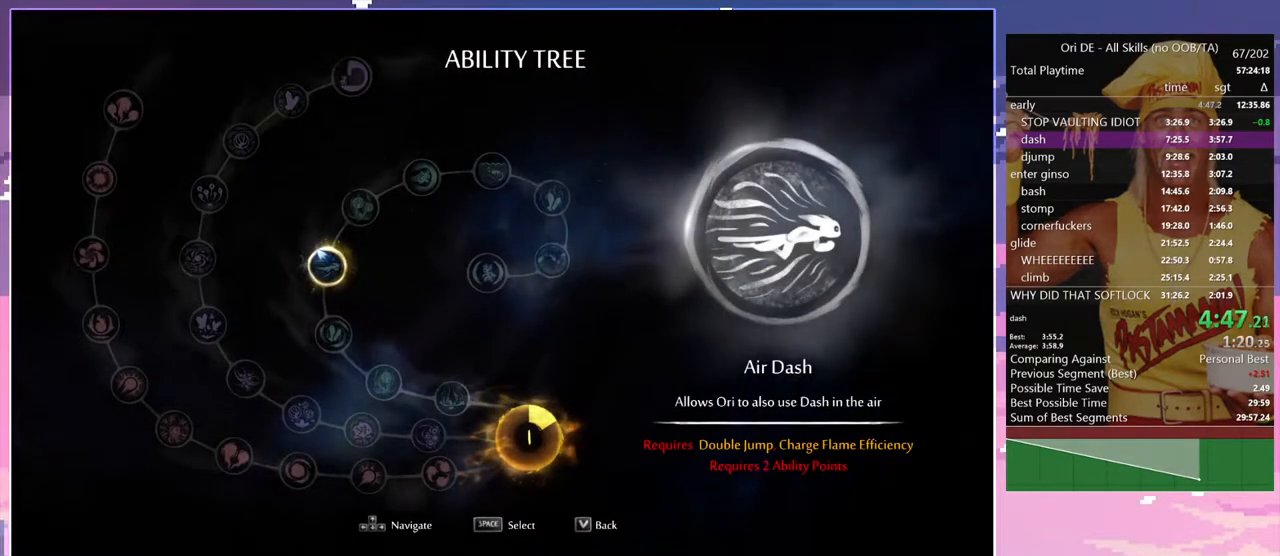
{"keys": ["d", "space"], "events": [[167, "space", "up"], [500, "space", "down"]]}
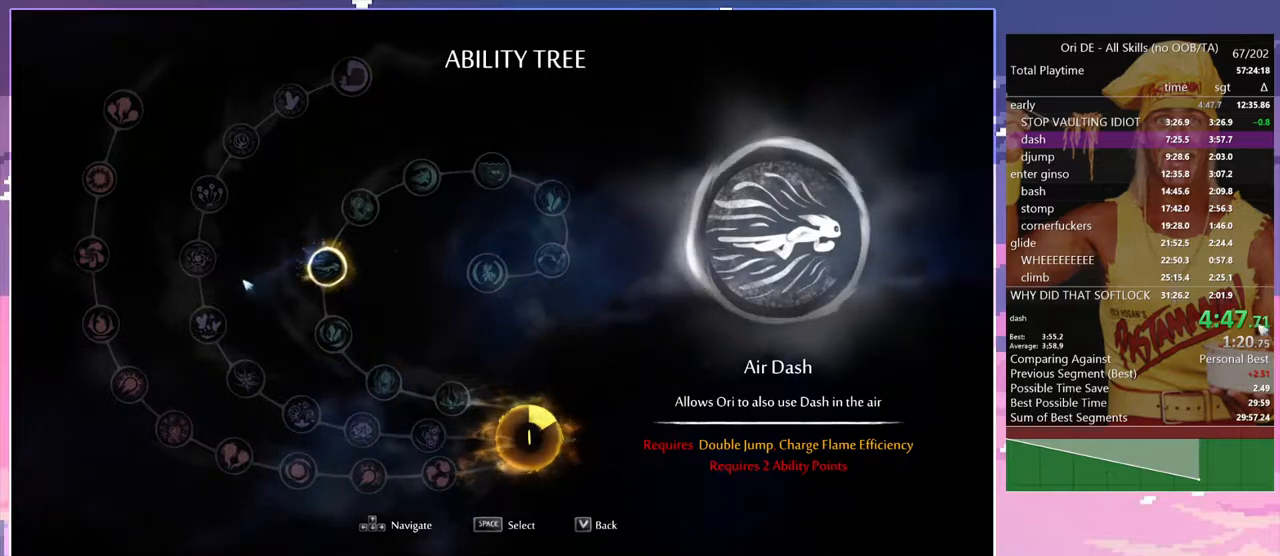
{"keys": ["d", "num4"], "events": [[233, "space", "up"], [433, "num4", "down"]]}
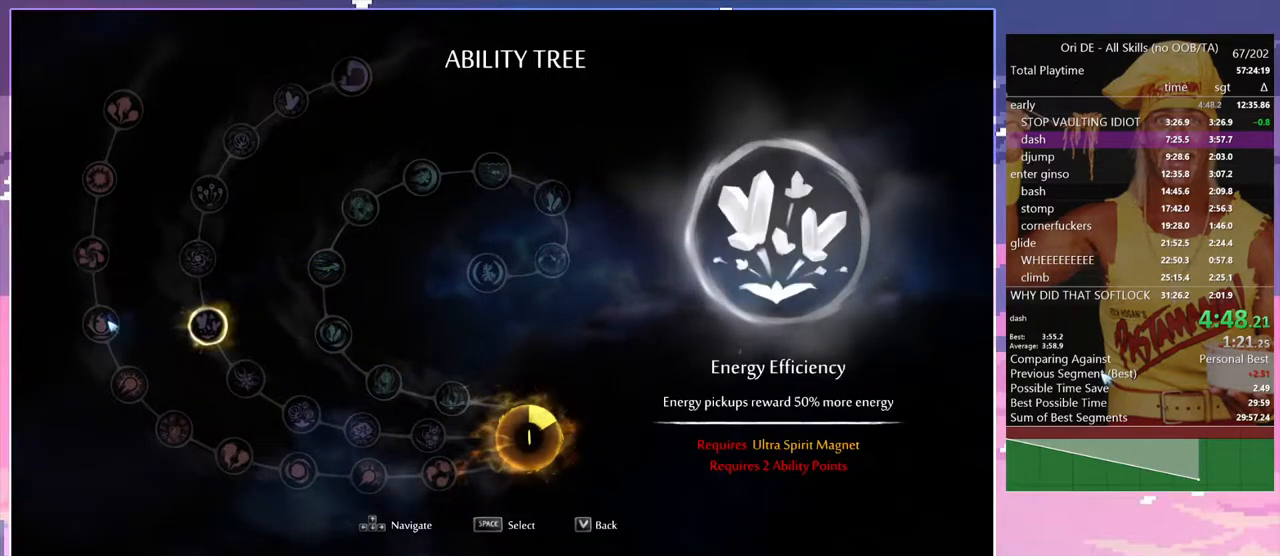
{"keys": ["d"], "events": [[67, "num4", "up"]]}
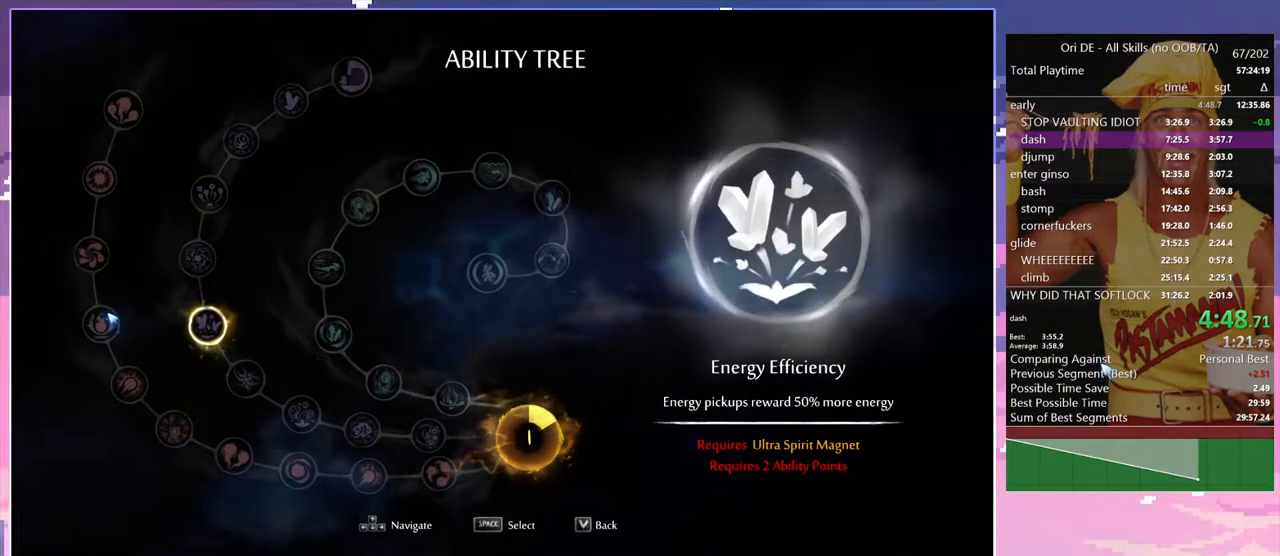
{"keys": ["d"], "events": []}
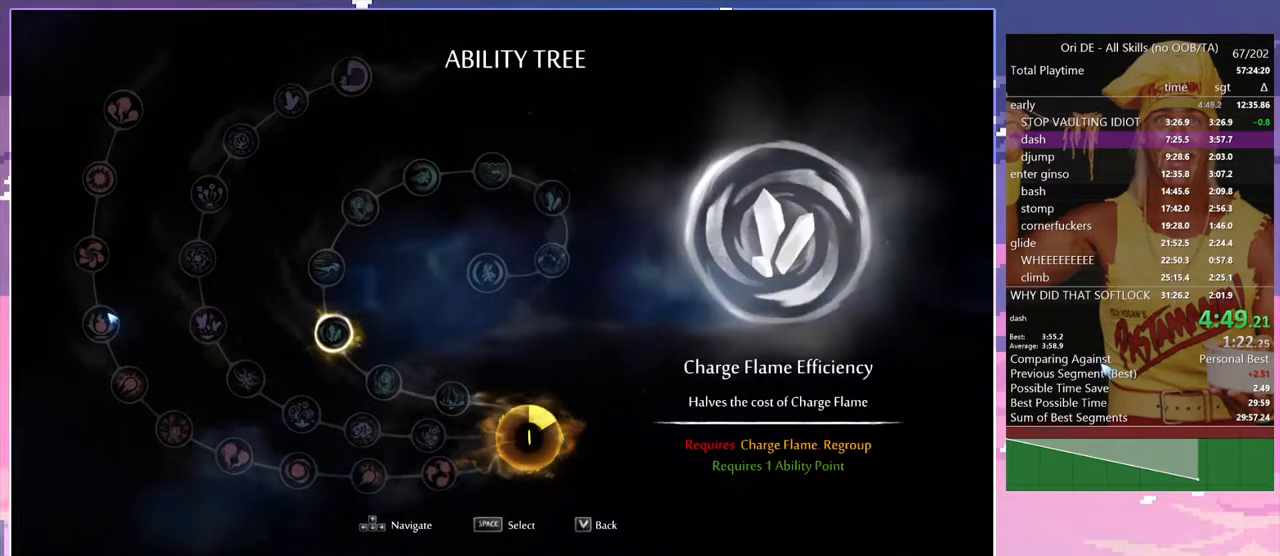
{"keys": ["d"], "events": []}
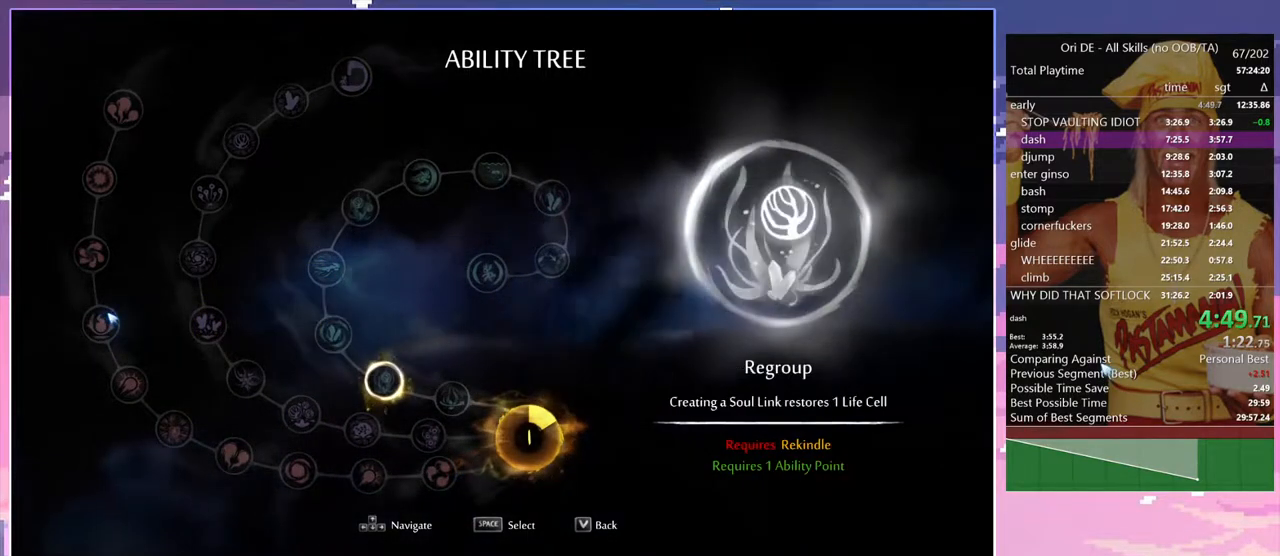
{"keys": ["d"], "events": []}
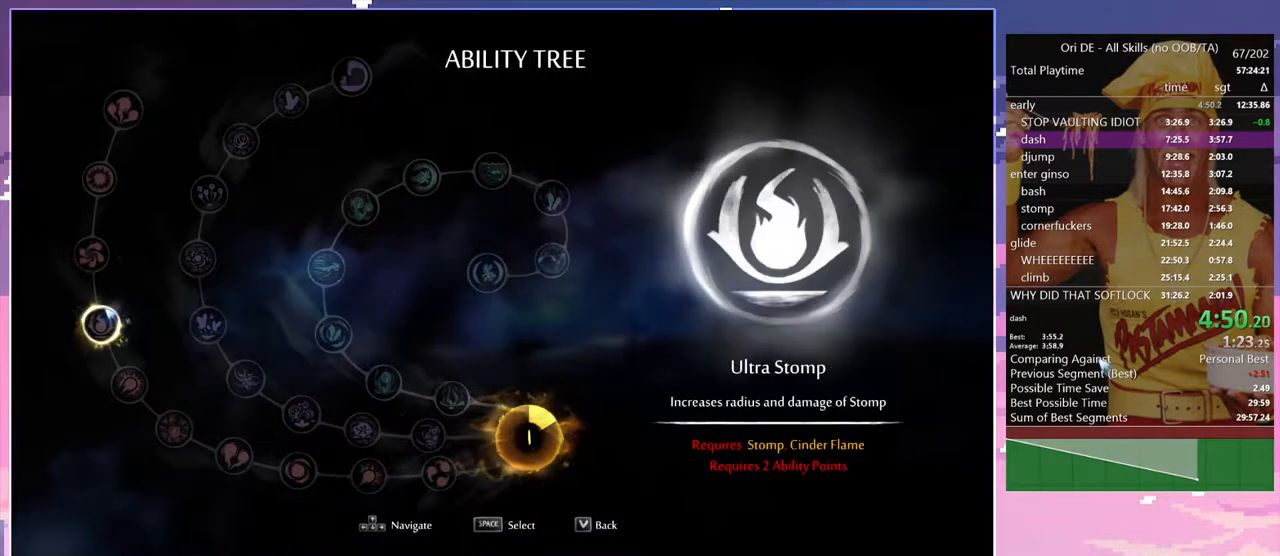
{"keys": ["d"], "events": []}
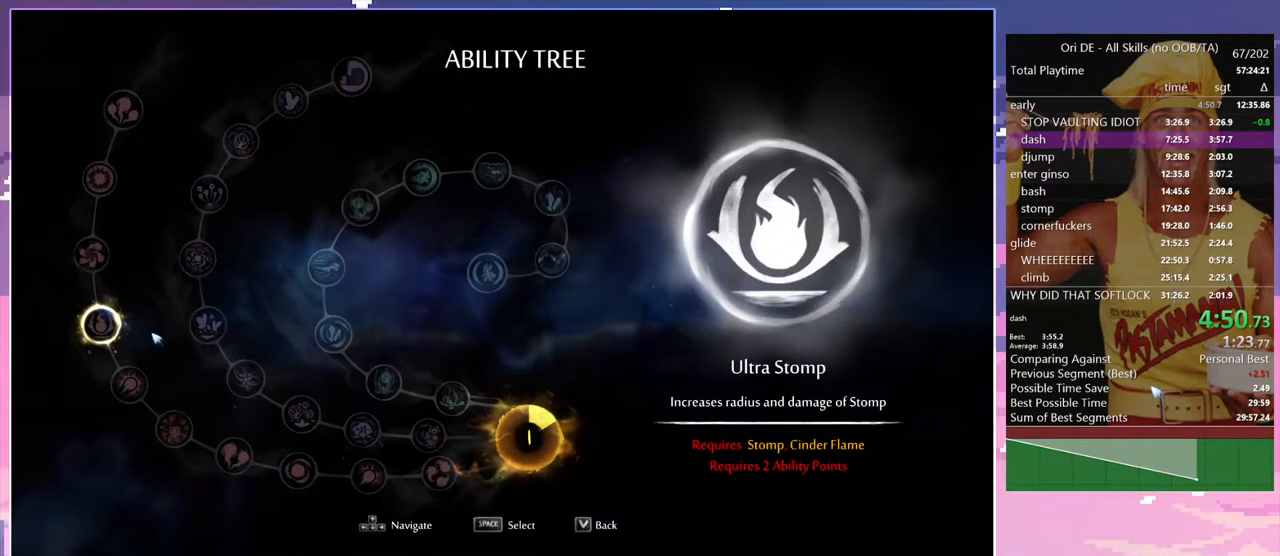
{"keys": ["d"], "events": []}
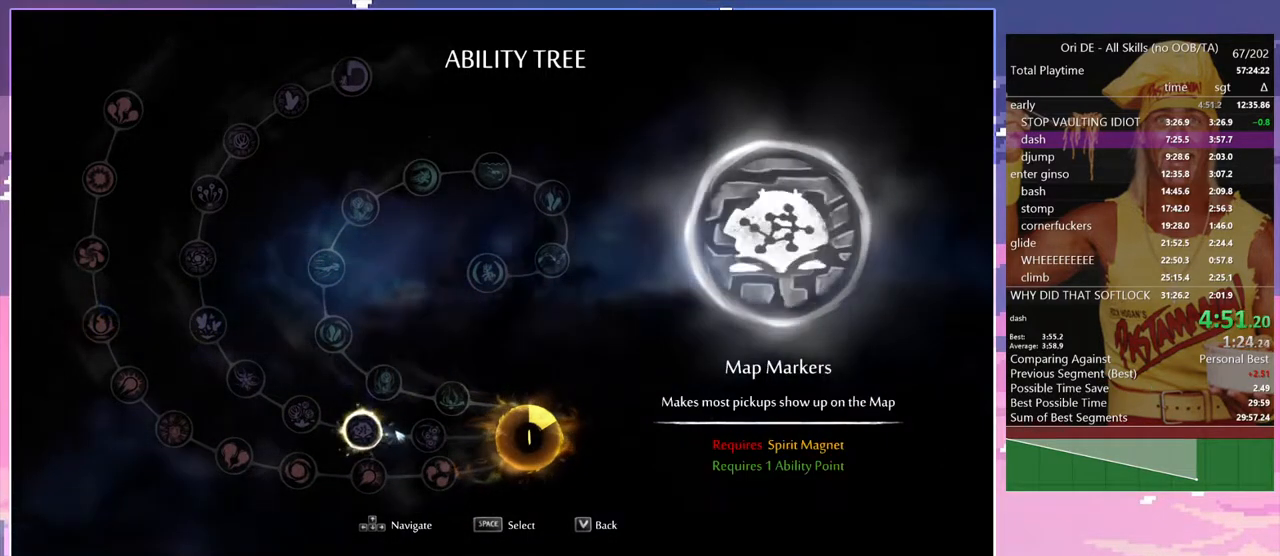
{"keys": ["d"], "events": []}
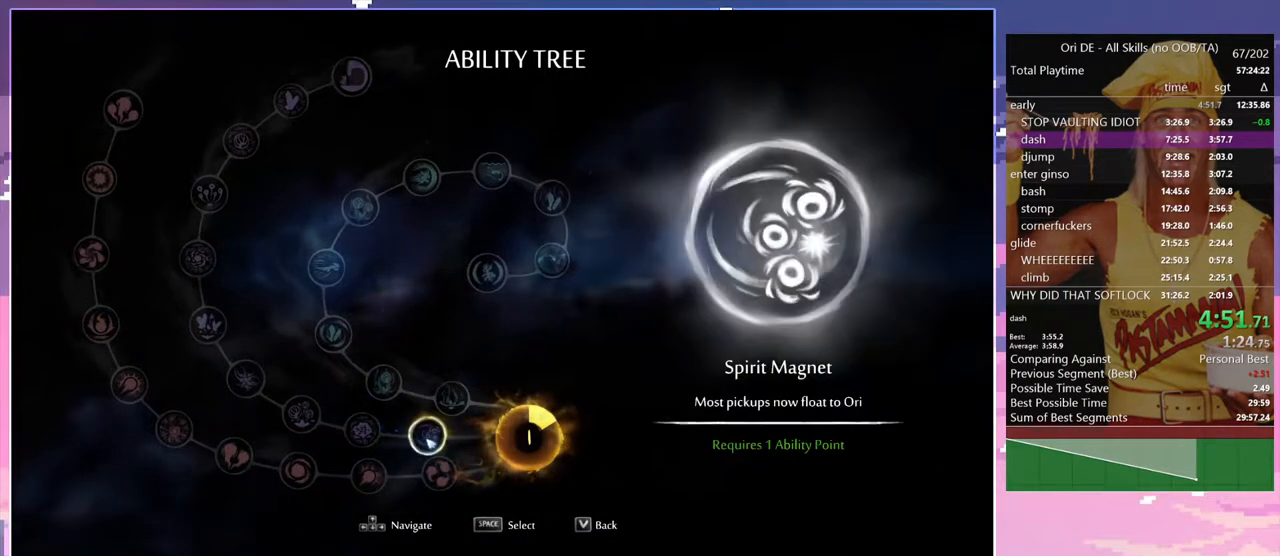
{"keys": ["d"], "events": []}
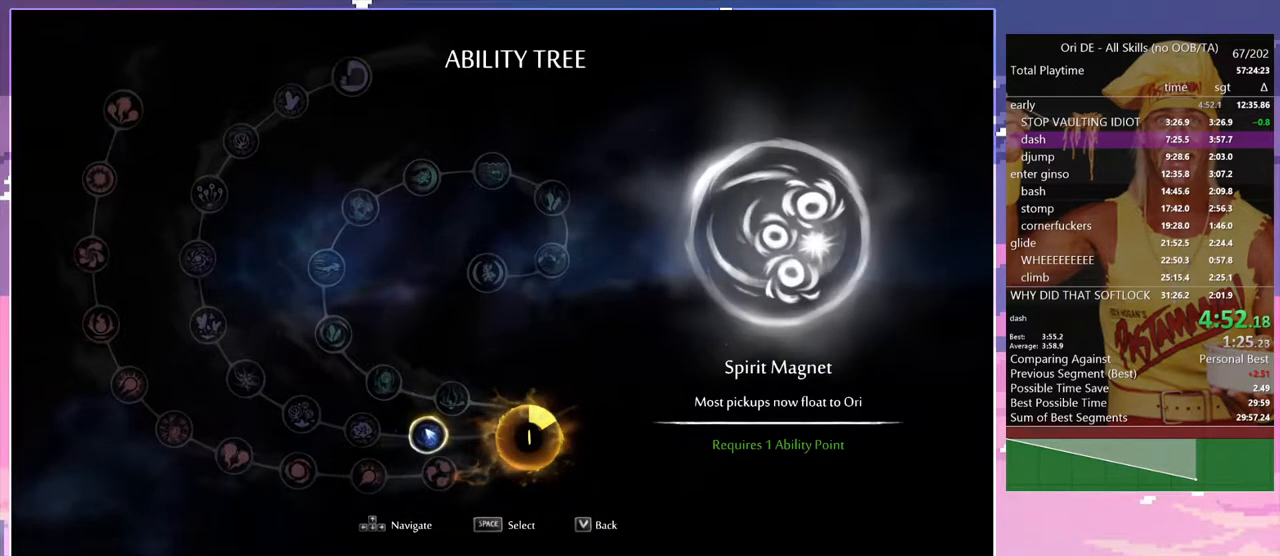
{"keys": ["d"], "events": []}
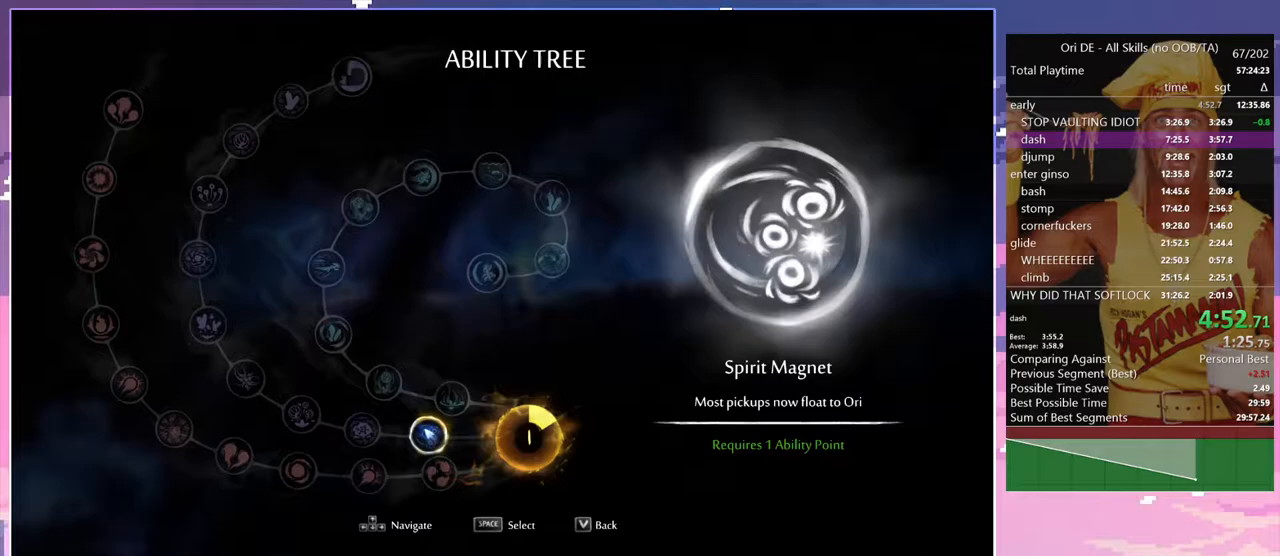
{"keys": ["escape", "num7"], "events": [[250, "num7", "down"], [300, "d", "up"], [300, "num7", "up"], [350, "escape", "down"], [433, "escape", "up"], [483, "escape", "down"], [483, "num7", "down"]]}